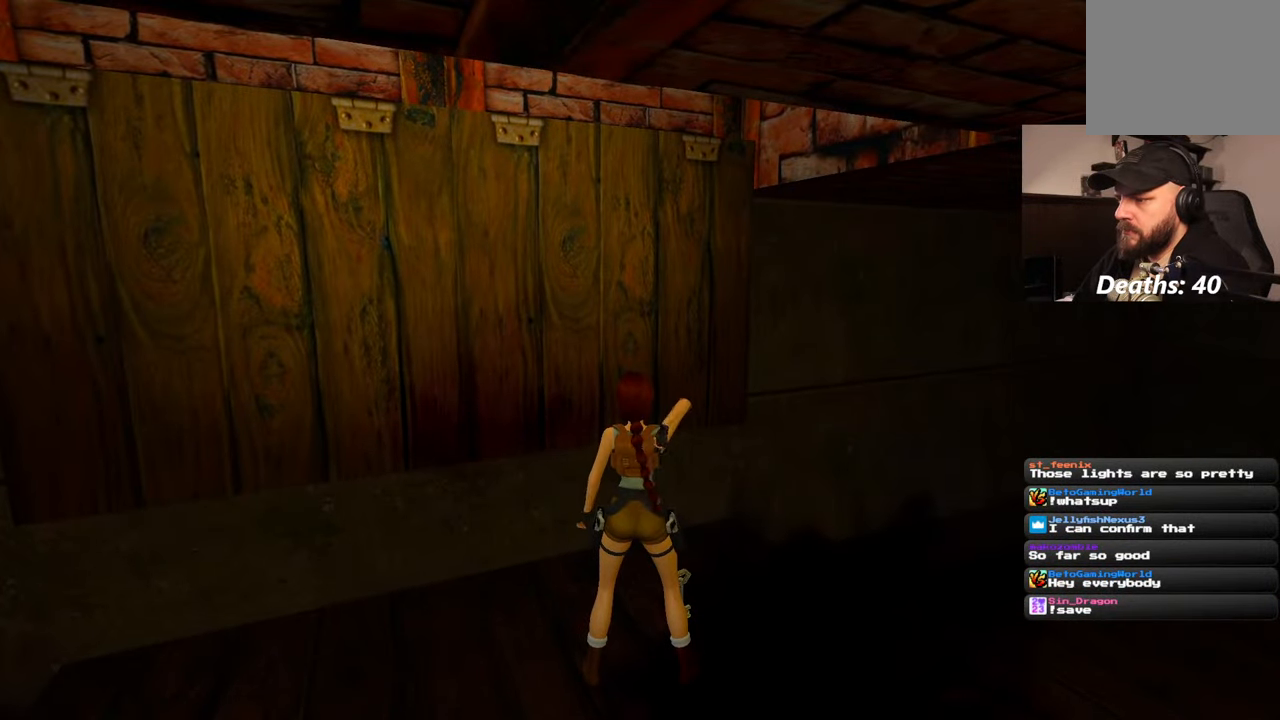
Gameplay with a controller (PlayStation layout); each line is a JSON object with the inputs held at the frame after it. "events" lists button and stick changes between this image and that frame as [ms after this image, input, new state], when the widget could be followed in between. Not read: L2 L3 R3 START.
{"buttons": ["CROSS"], "left_stick": "center", "right_stick": "center", "events": [[50, "CROSS", "up"], [100, "CROSS", "down"], [184, "CROSS", "up"], [250, "CROSS", "down"], [317, "CROSS", "up"], [367, "CROSS", "down"], [450, "CROSS", "up"], [500, "CROSS", "down"]]}
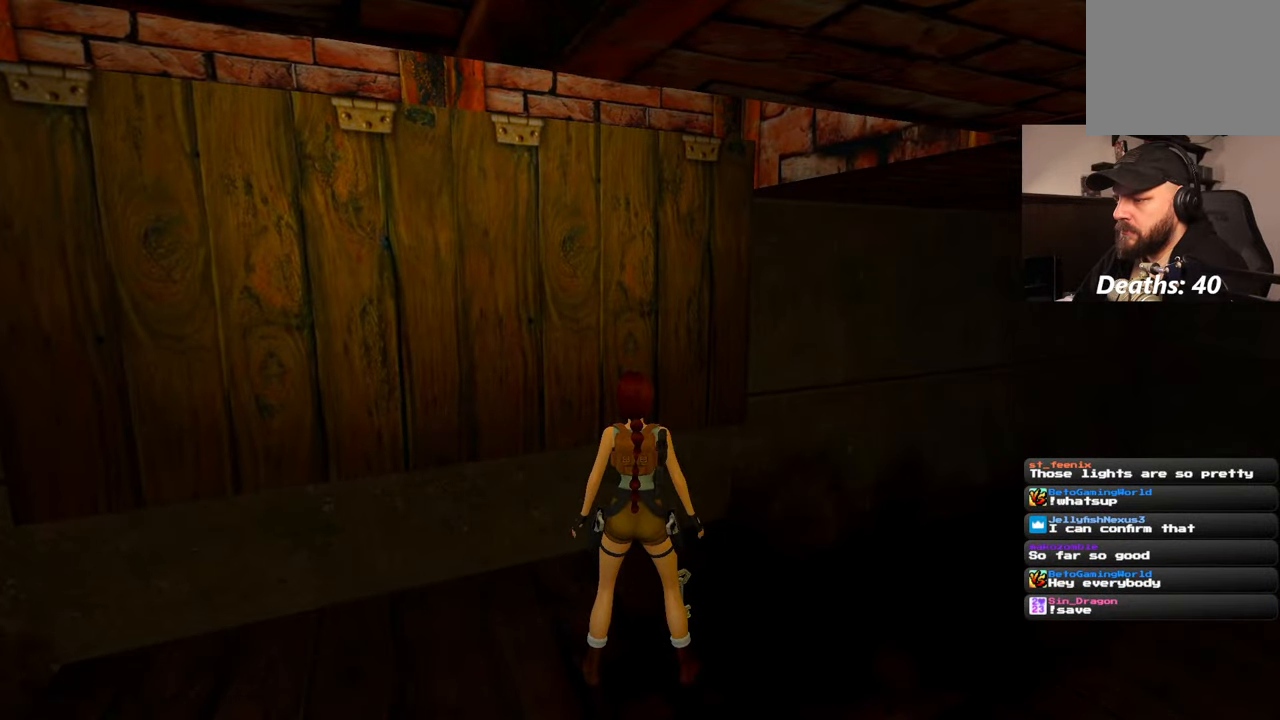
{"buttons": [], "left_stick": "center", "right_stick": "center", "events": [[167, "CROSS", "up"]]}
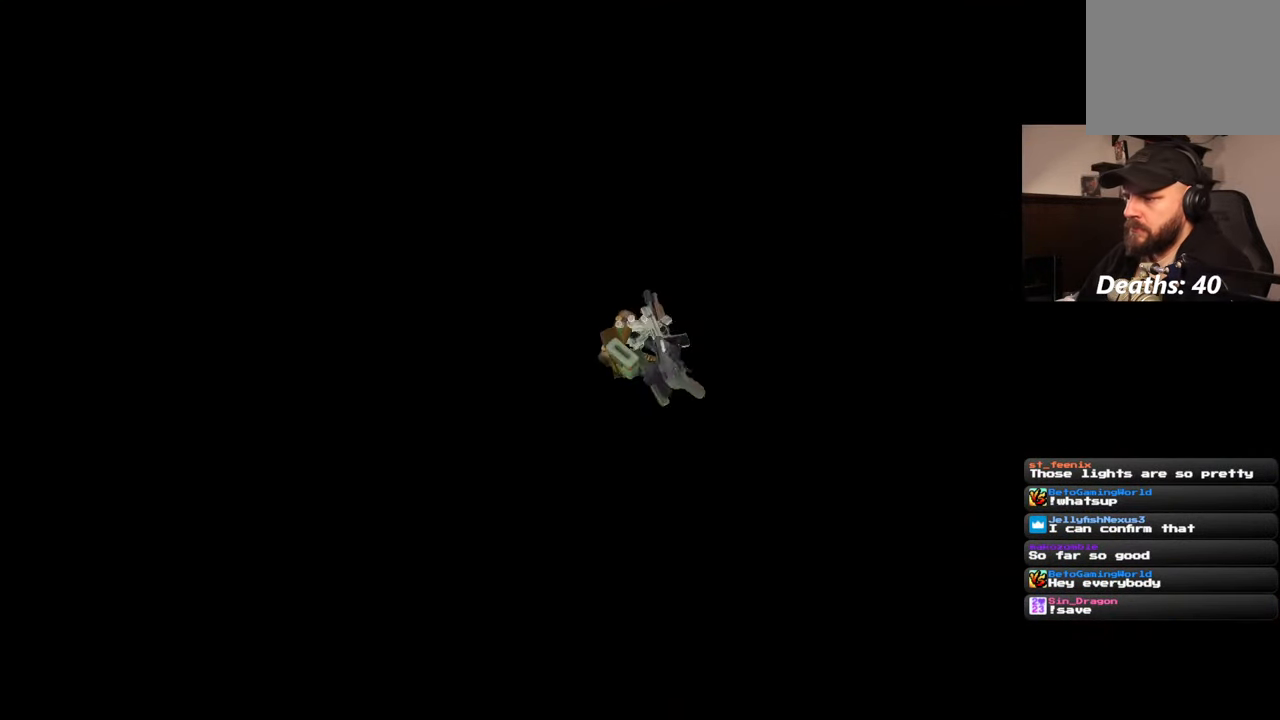
{"buttons": ["DPAD_LEFT"], "left_stick": "center", "right_stick": "center", "events": [[217, "DPAD_LEFT", "down"]]}
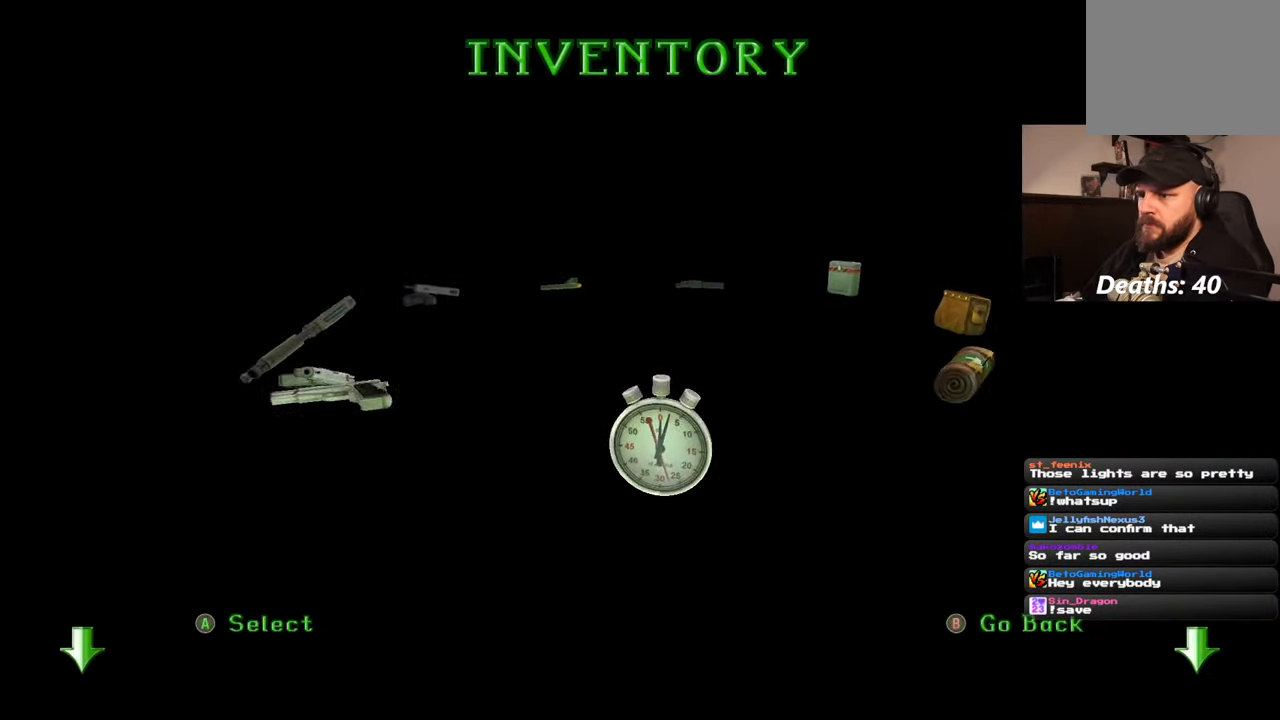
{"buttons": ["DPAD_LEFT"], "left_stick": "center", "right_stick": "center", "events": []}
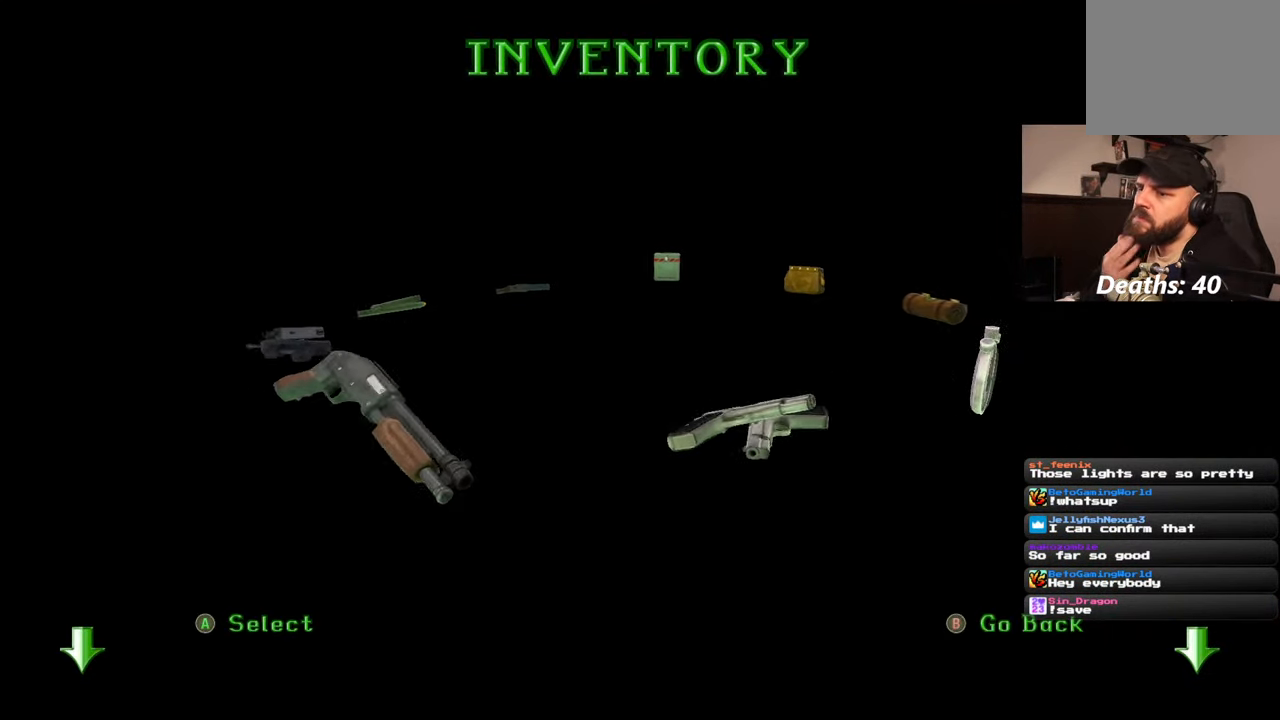
{"buttons": [], "left_stick": "center", "right_stick": "center", "events": [[434, "DPAD_LEFT", "up"]]}
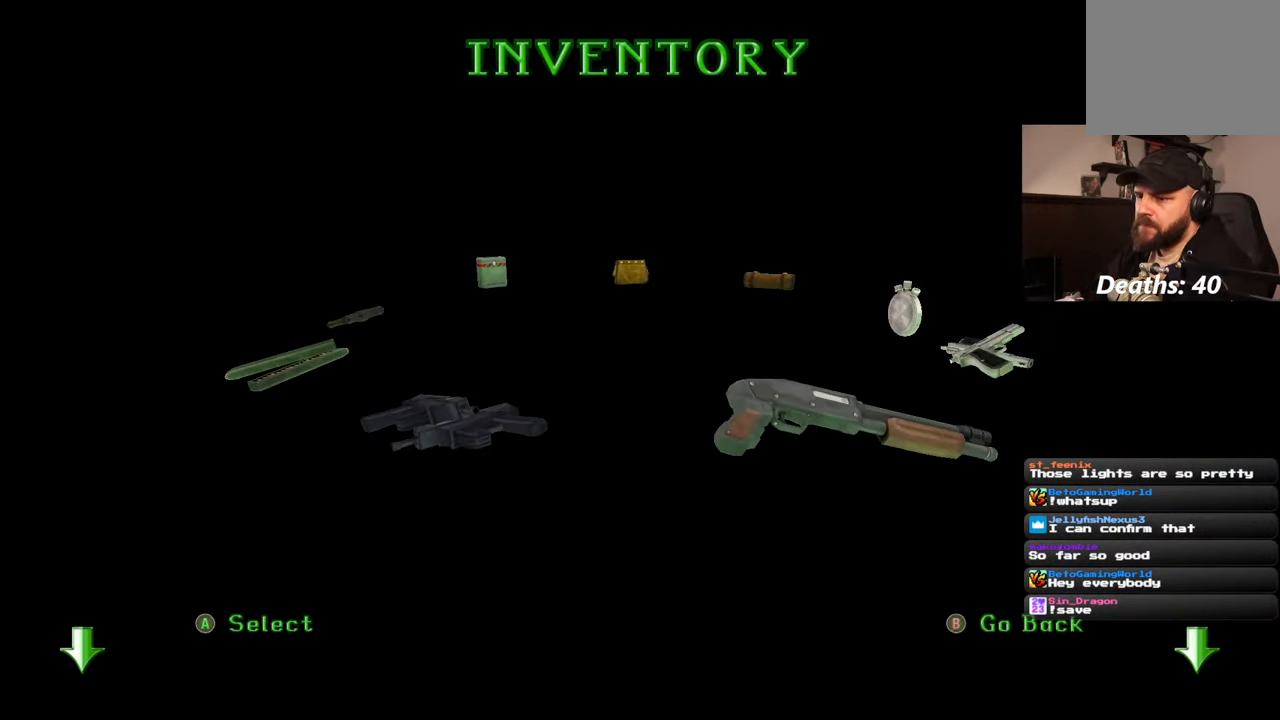
{"buttons": [], "left_stick": "center", "right_stick": "center", "events": [[167, "CROSS", "down"], [334, "CROSS", "up"]]}
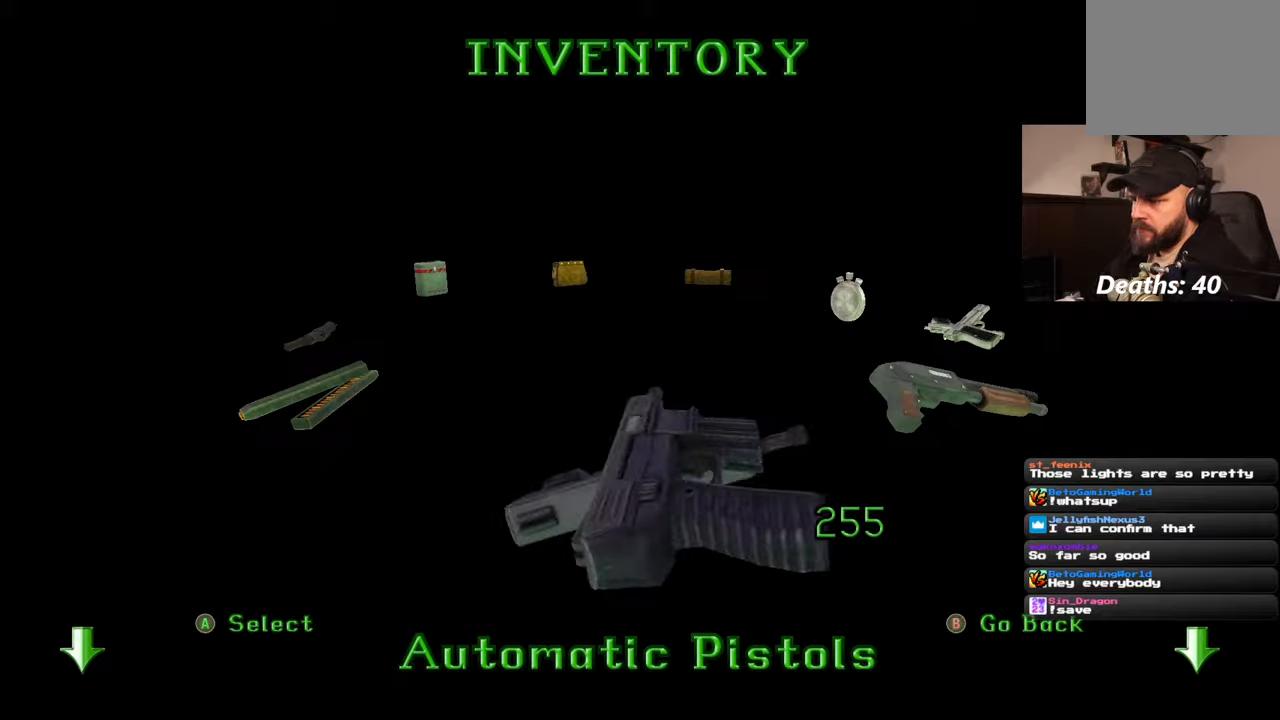
{"buttons": [], "left_stick": "center", "right_stick": "center", "events": []}
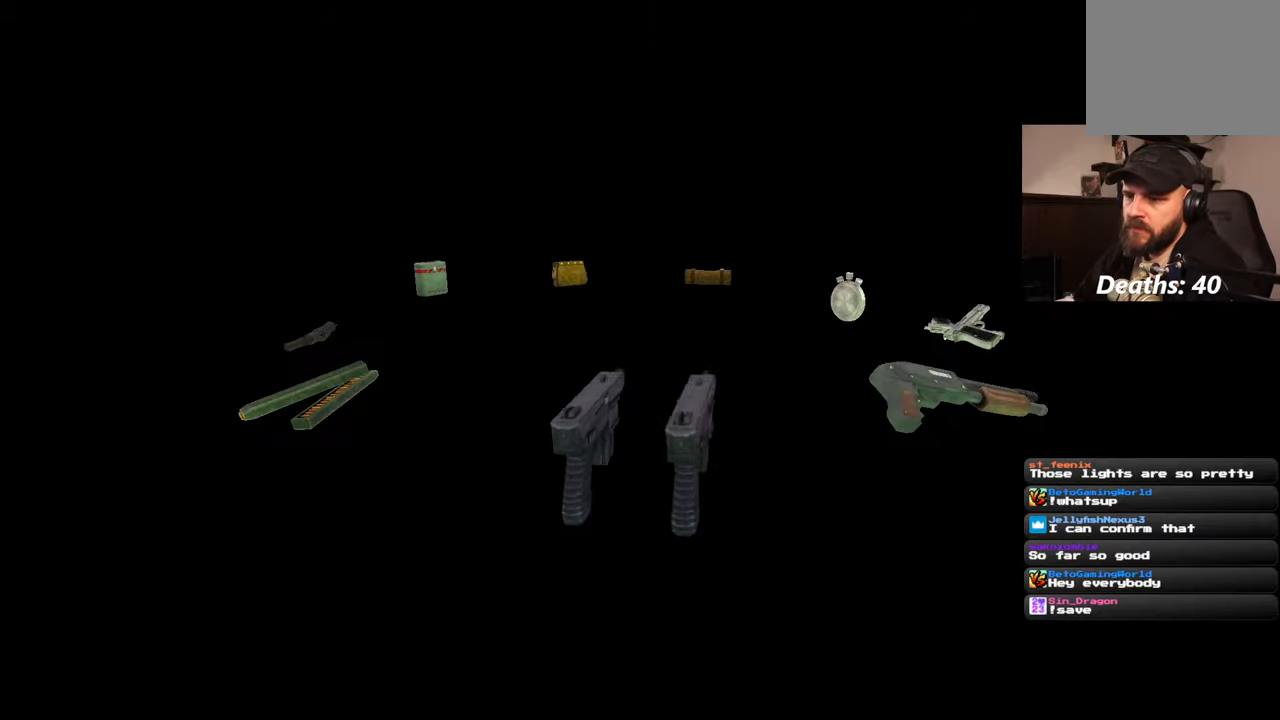
{"buttons": [], "left_stick": "center", "right_stick": "center", "events": []}
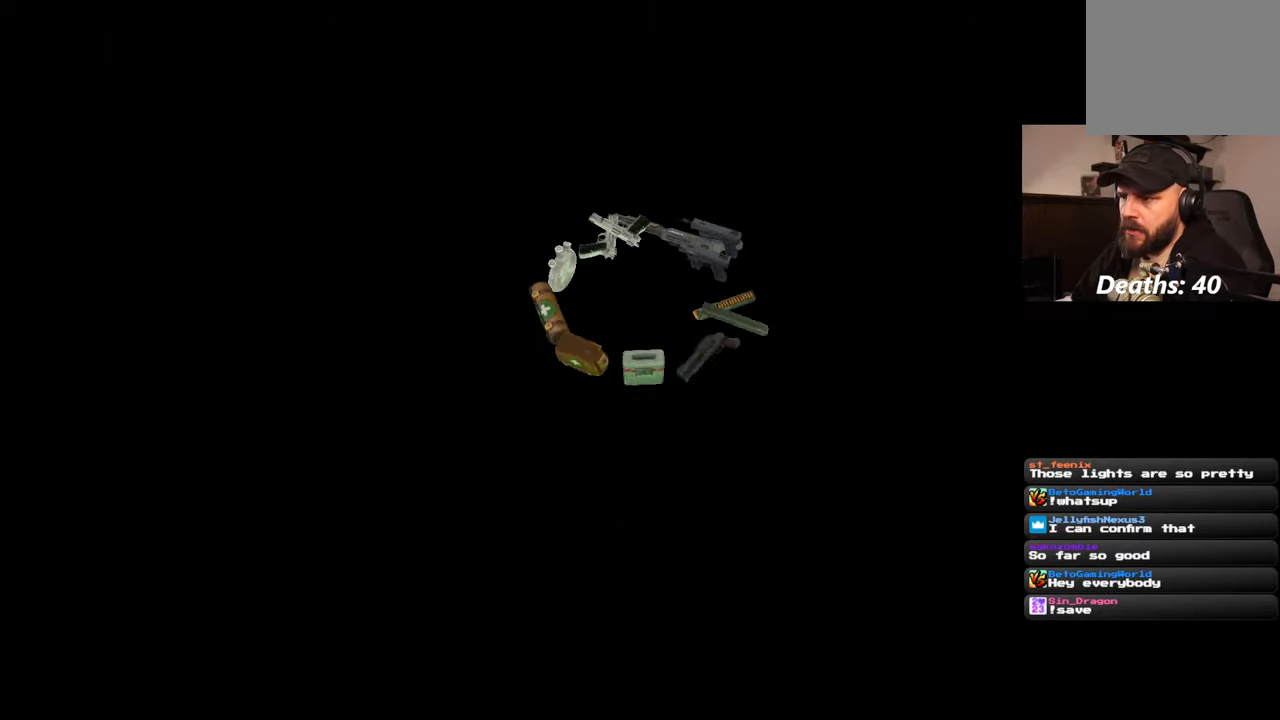
{"buttons": [], "left_stick": "center", "right_stick": "center", "events": []}
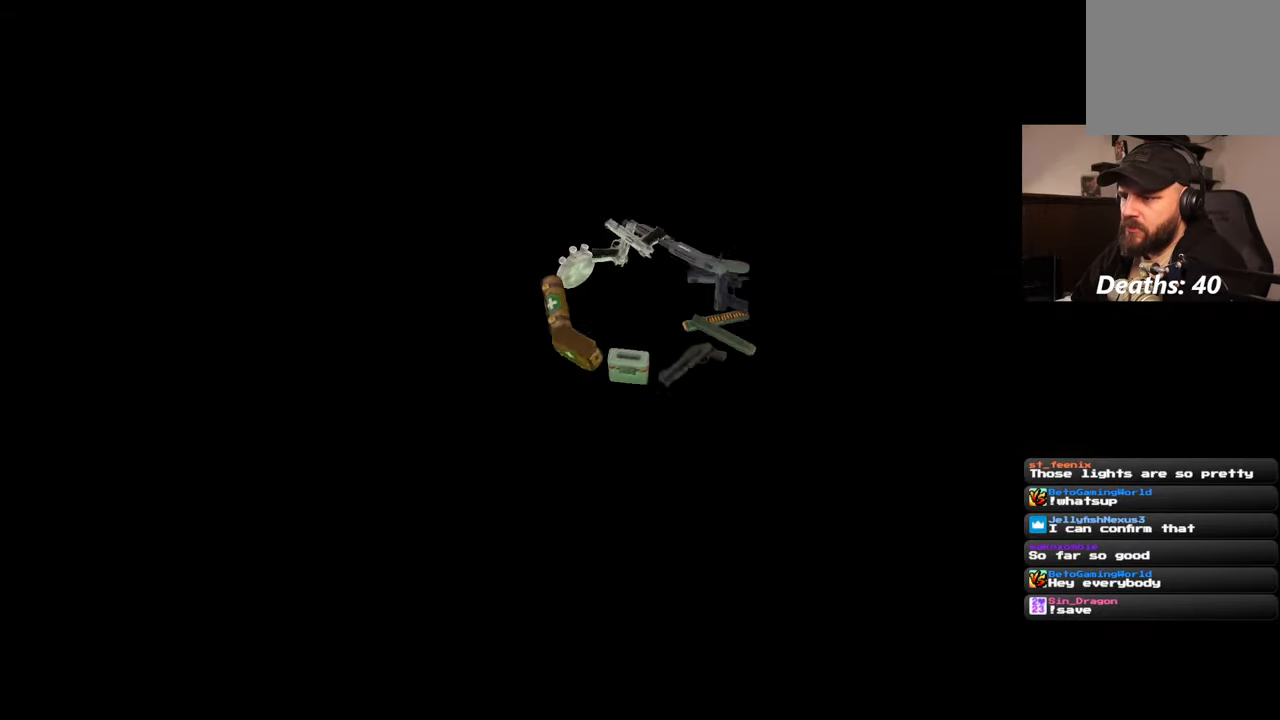
{"buttons": [], "left_stick": "center", "right_stick": "center", "events": []}
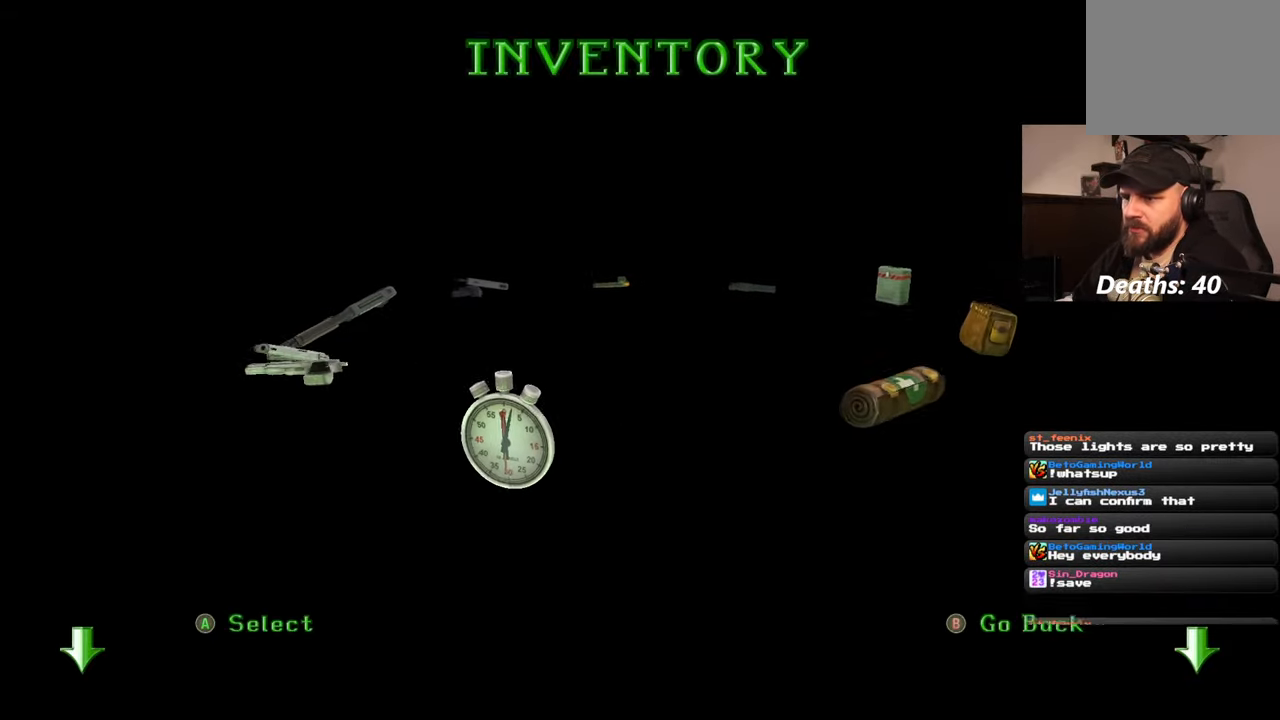
{"buttons": ["DPAD_LEFT"], "left_stick": "center", "right_stick": "center", "events": [[150, "DPAD_LEFT", "down"]]}
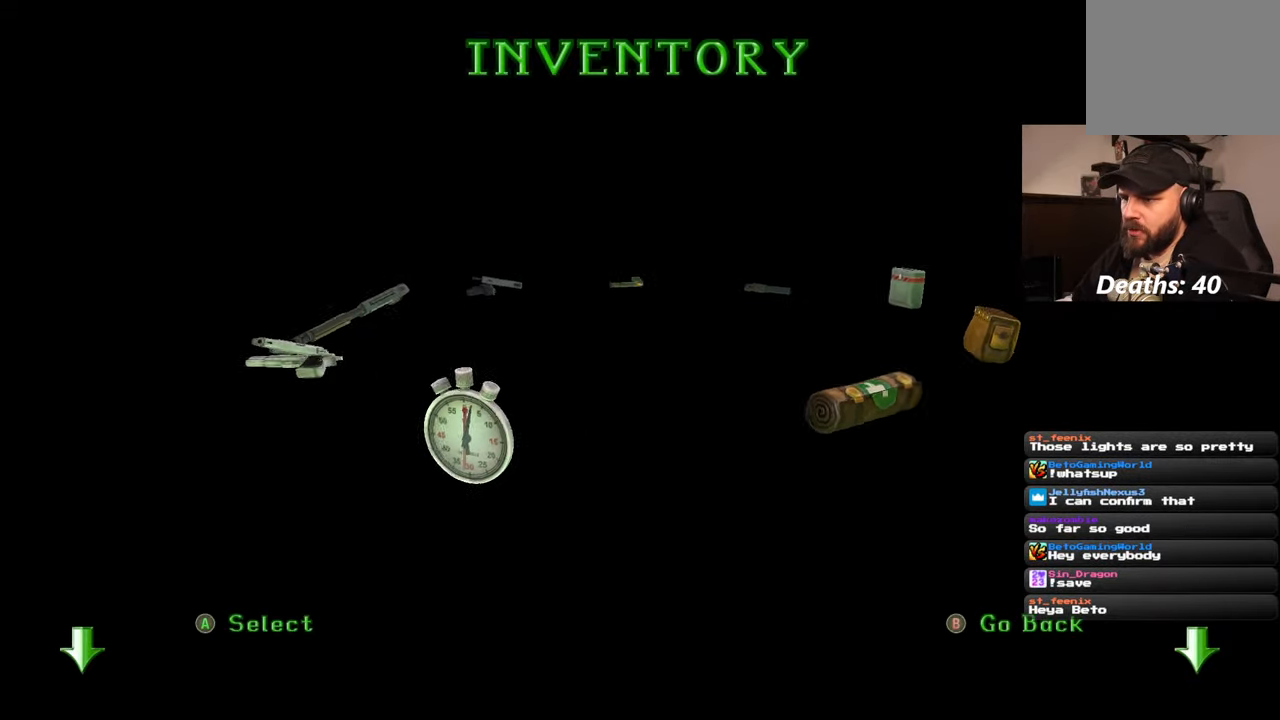
{"buttons": ["DPAD_LEFT"], "left_stick": "center", "right_stick": "center", "events": [[250, "DPAD_LEFT", "up"], [434, "DPAD_LEFT", "down"]]}
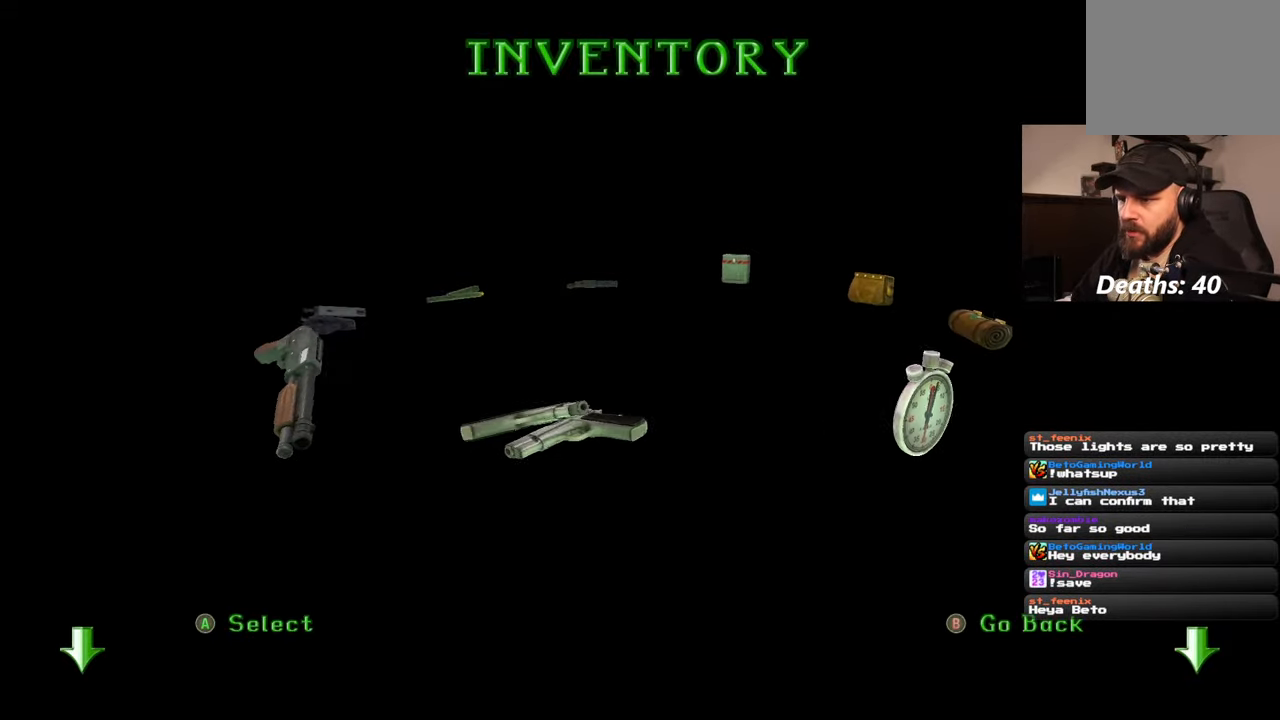
{"buttons": [], "left_stick": "center", "right_stick": "center", "events": [[134, "DPAD_LEFT", "up"]]}
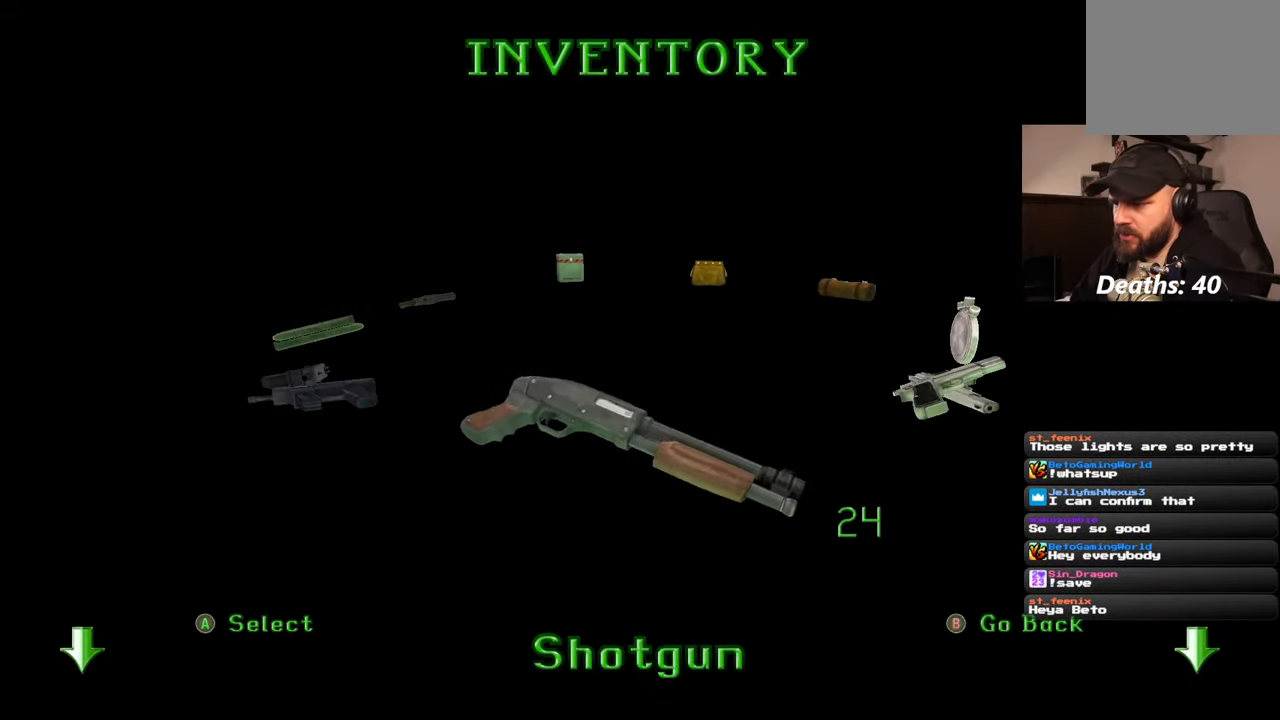
{"buttons": [], "left_stick": "center", "right_stick": "center", "events": []}
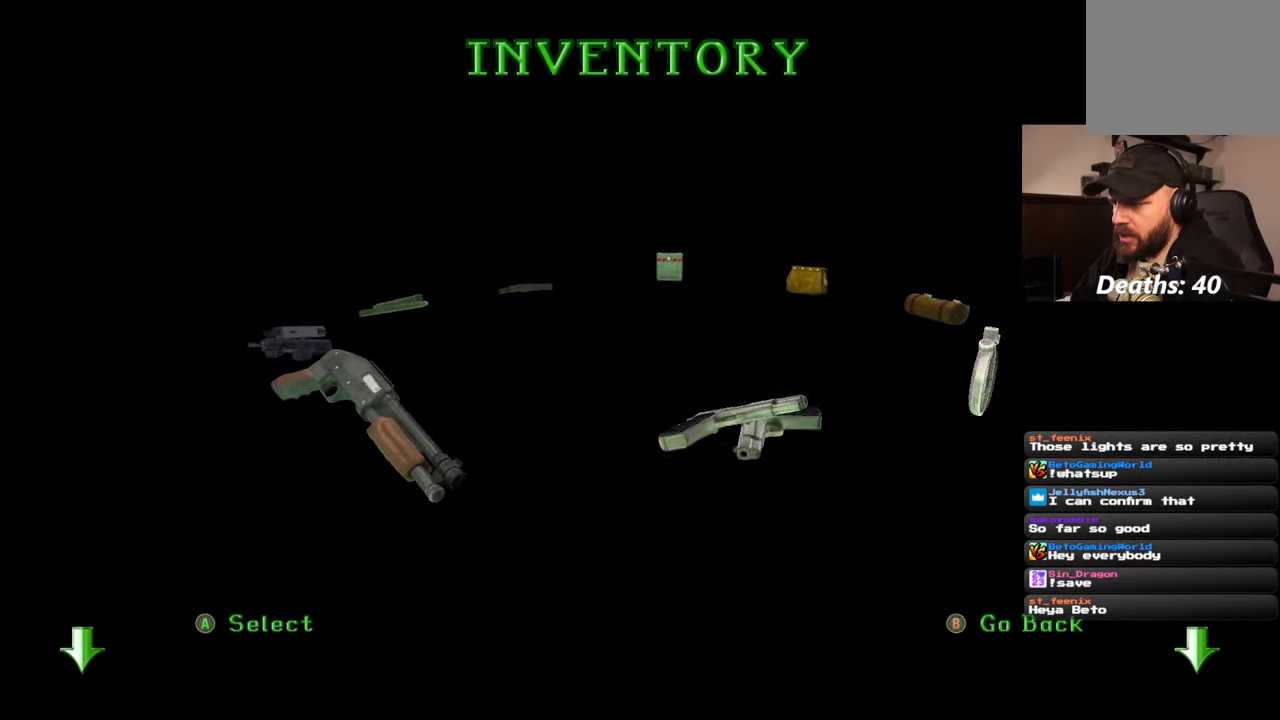
{"buttons": [], "left_stick": "center", "right_stick": "center", "events": [[117, "CROSS", "down"], [217, "CROSS", "up"]]}
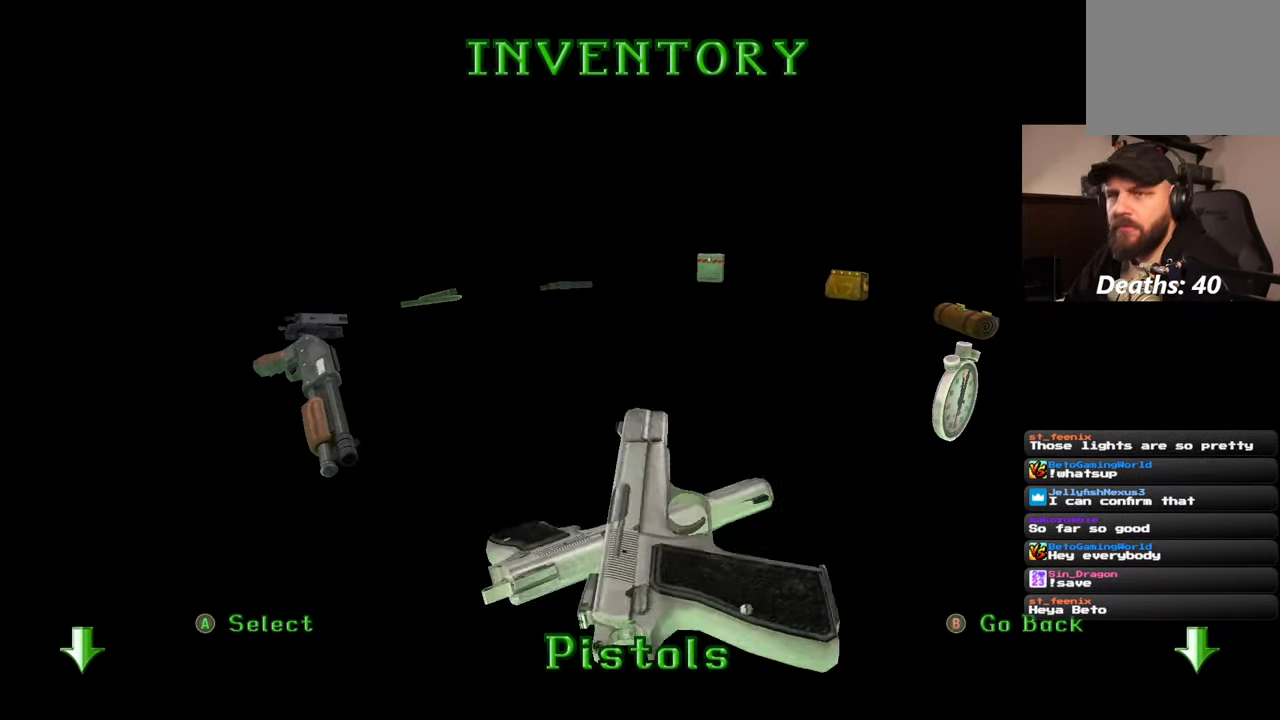
{"buttons": [], "left_stick": "center", "right_stick": "center", "events": []}
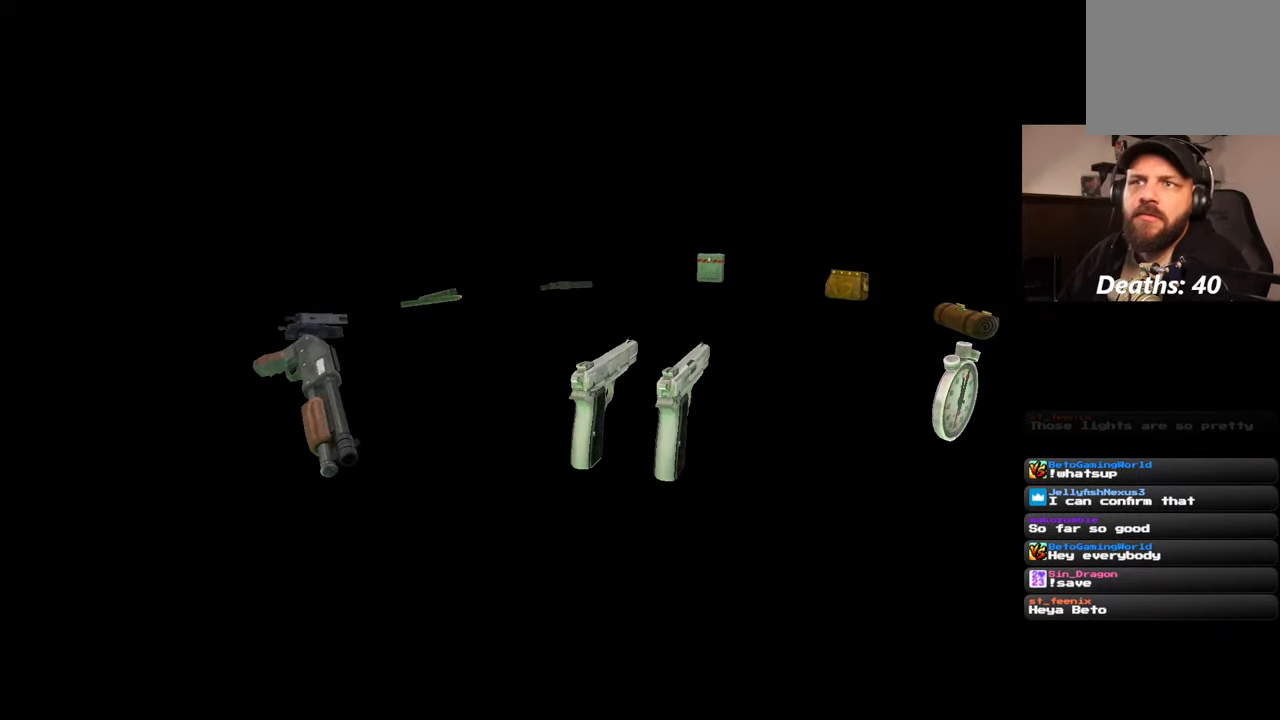
{"buttons": [], "left_stick": "center", "right_stick": "center", "events": []}
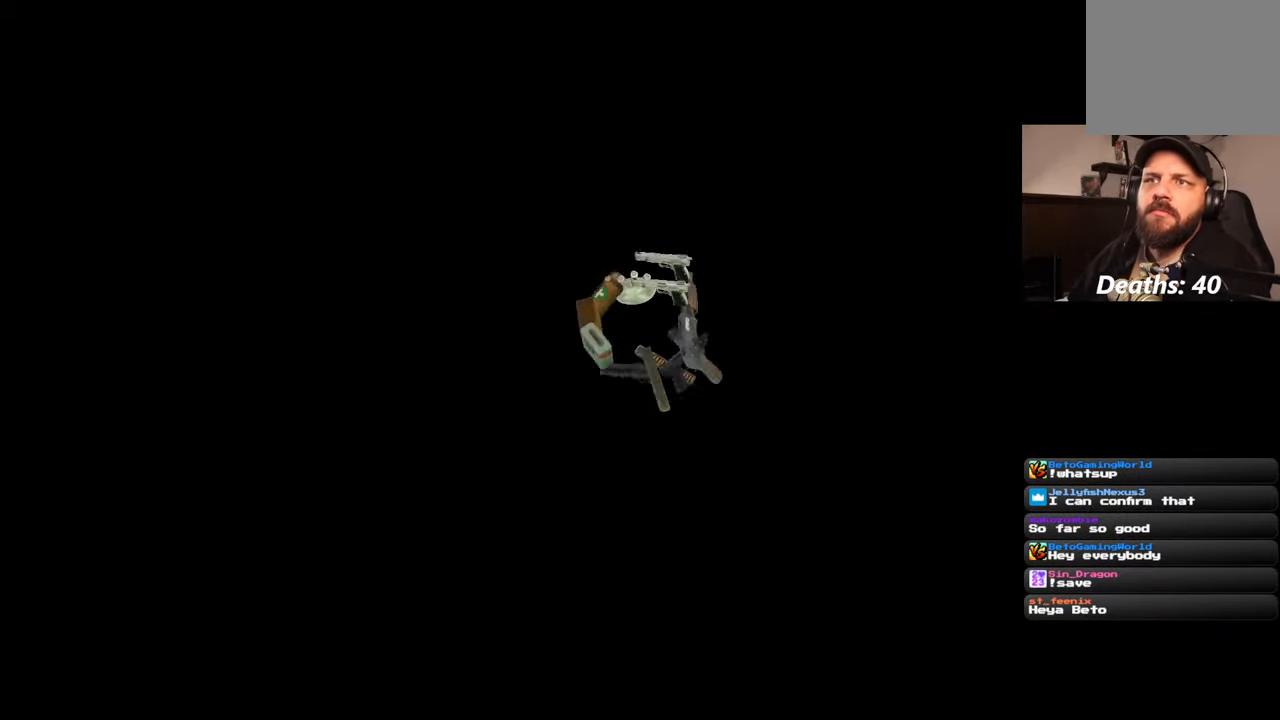
{"buttons": [], "left_stick": "center", "right_stick": "center", "events": []}
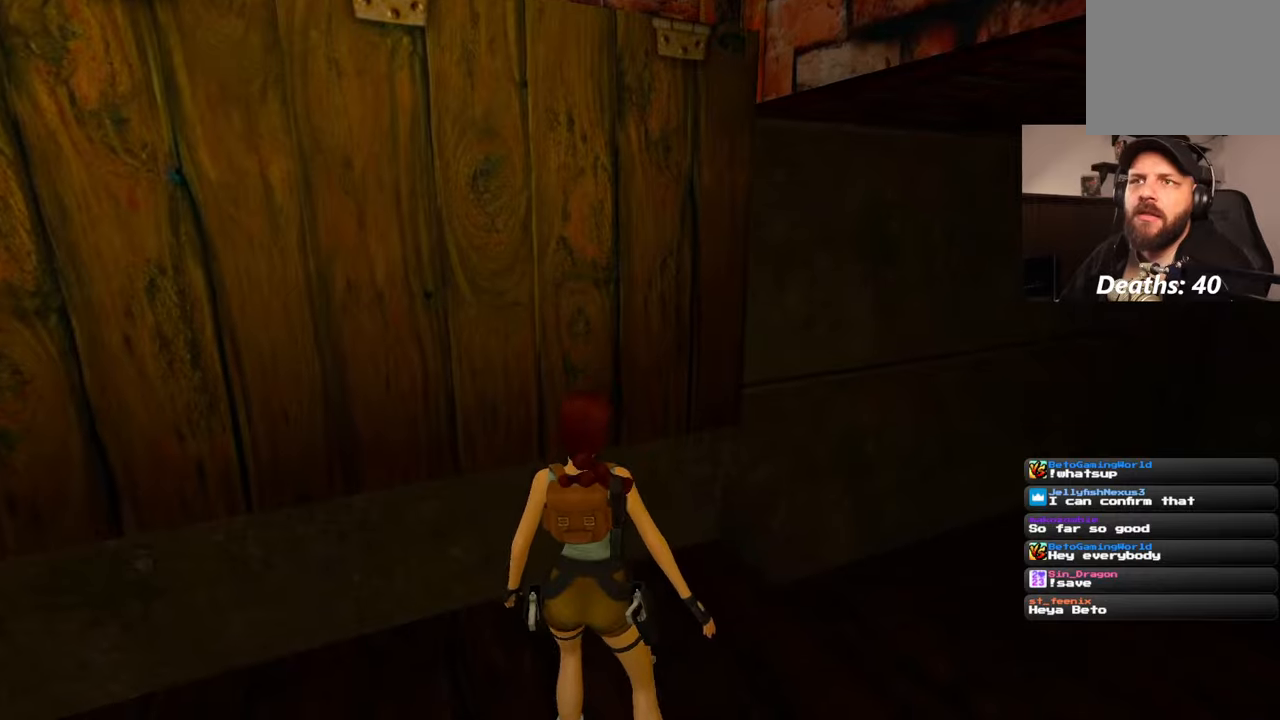
{"buttons": [], "left_stick": "center", "right_stick": "left", "events": [[350, "right_stick", "left"]]}
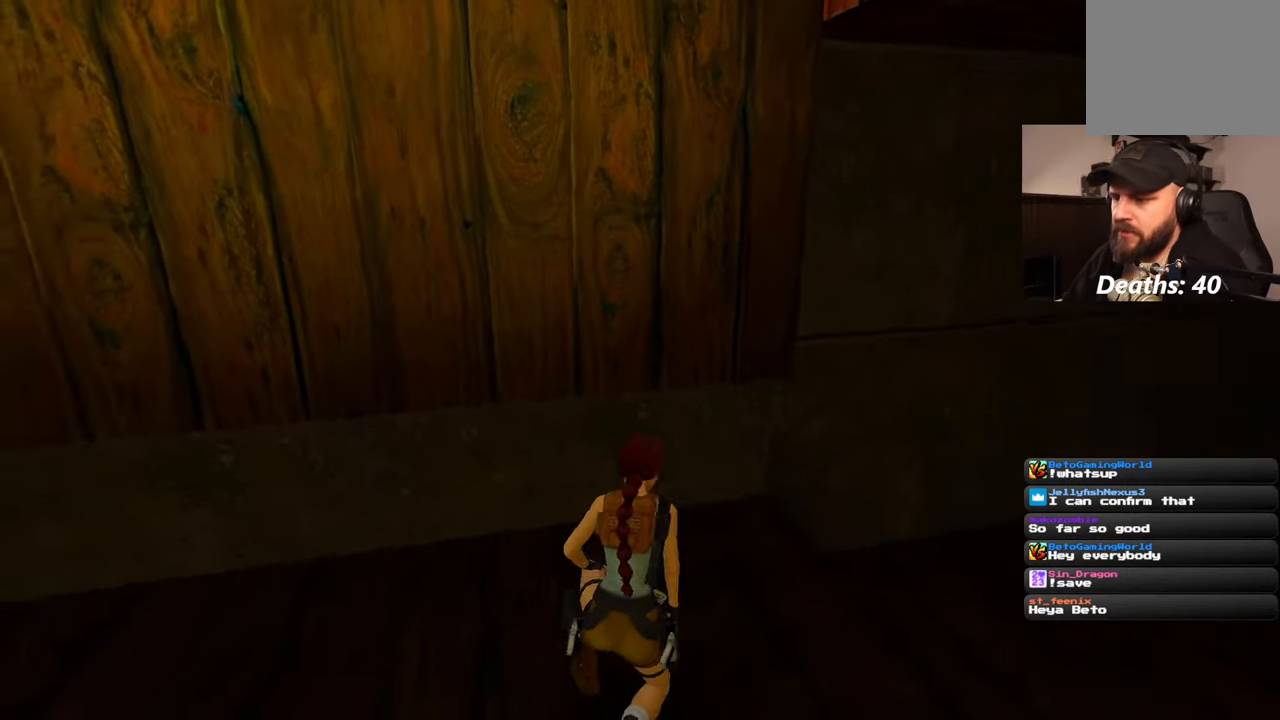
{"buttons": [], "left_stick": "center", "right_stick": "left", "events": []}
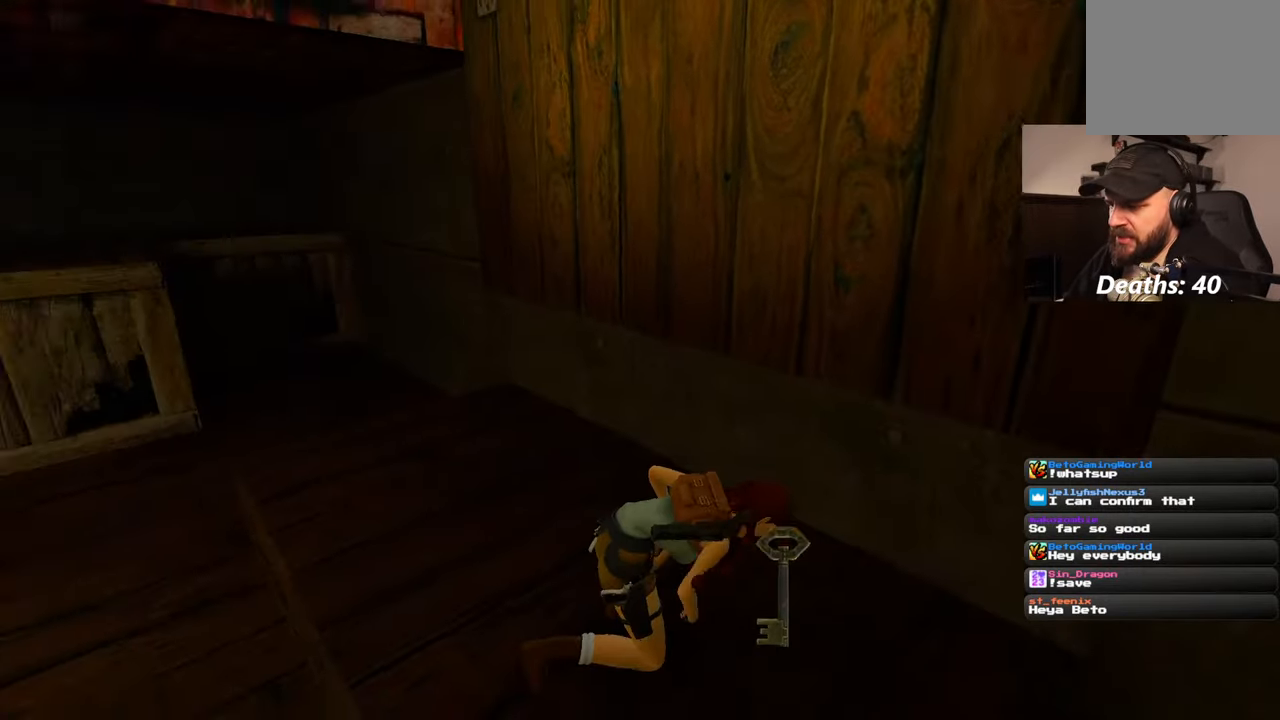
{"buttons": [], "left_stick": "up", "right_stick": "left", "events": [[84, "left_stick", "up"], [150, "right_stick", "center"], [417, "right_stick", "left"]]}
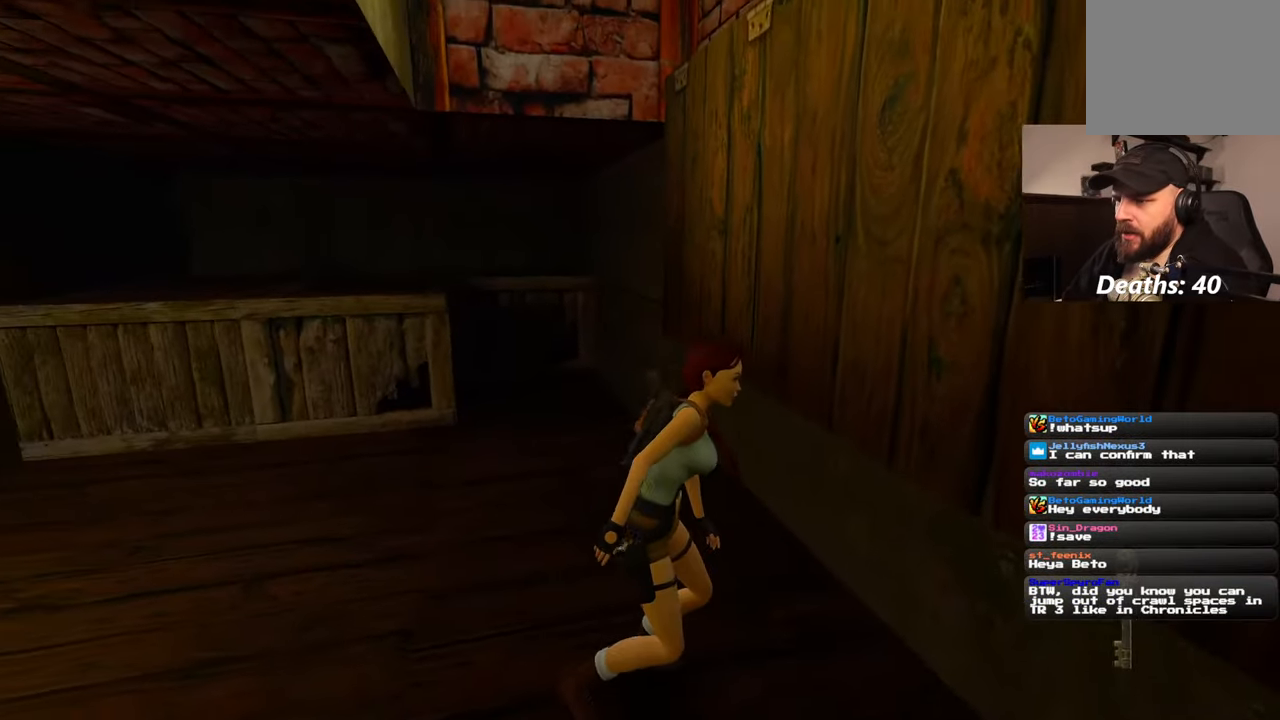
{"buttons": [], "left_stick": "up", "right_stick": "center", "events": [[50, "right_stick", "center"]]}
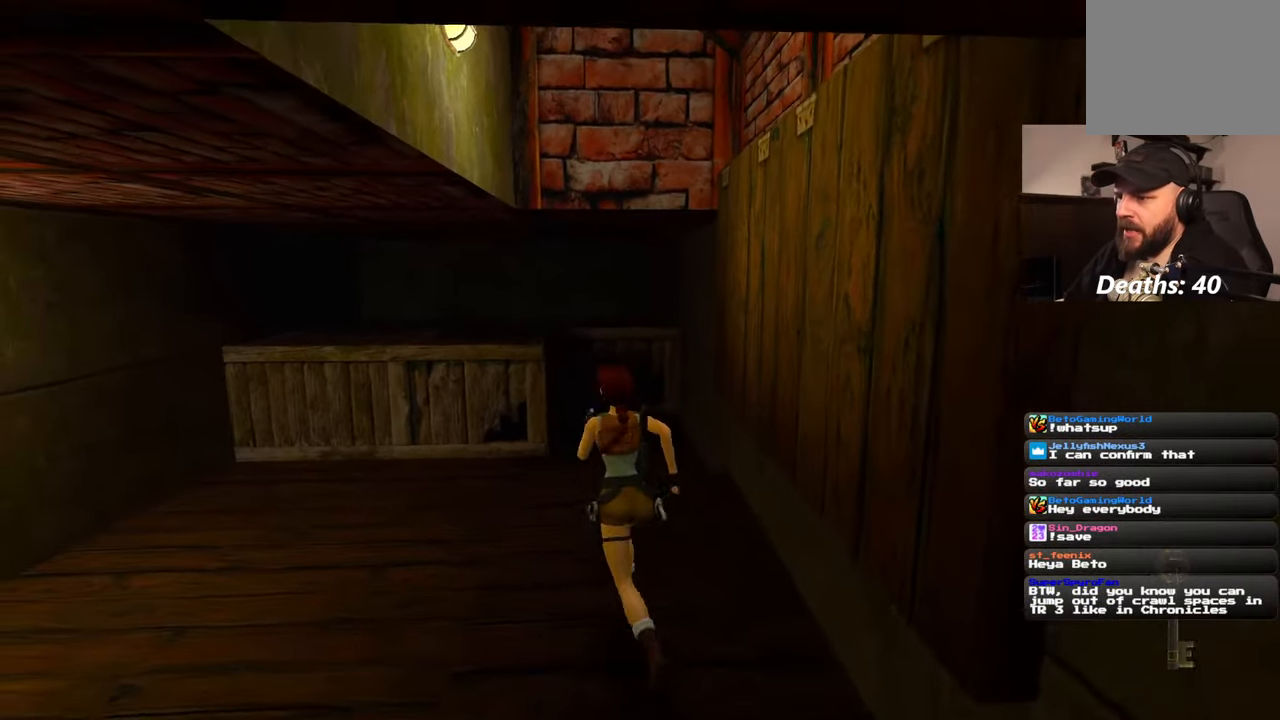
{"buttons": [], "left_stick": "up", "right_stick": "center", "events": []}
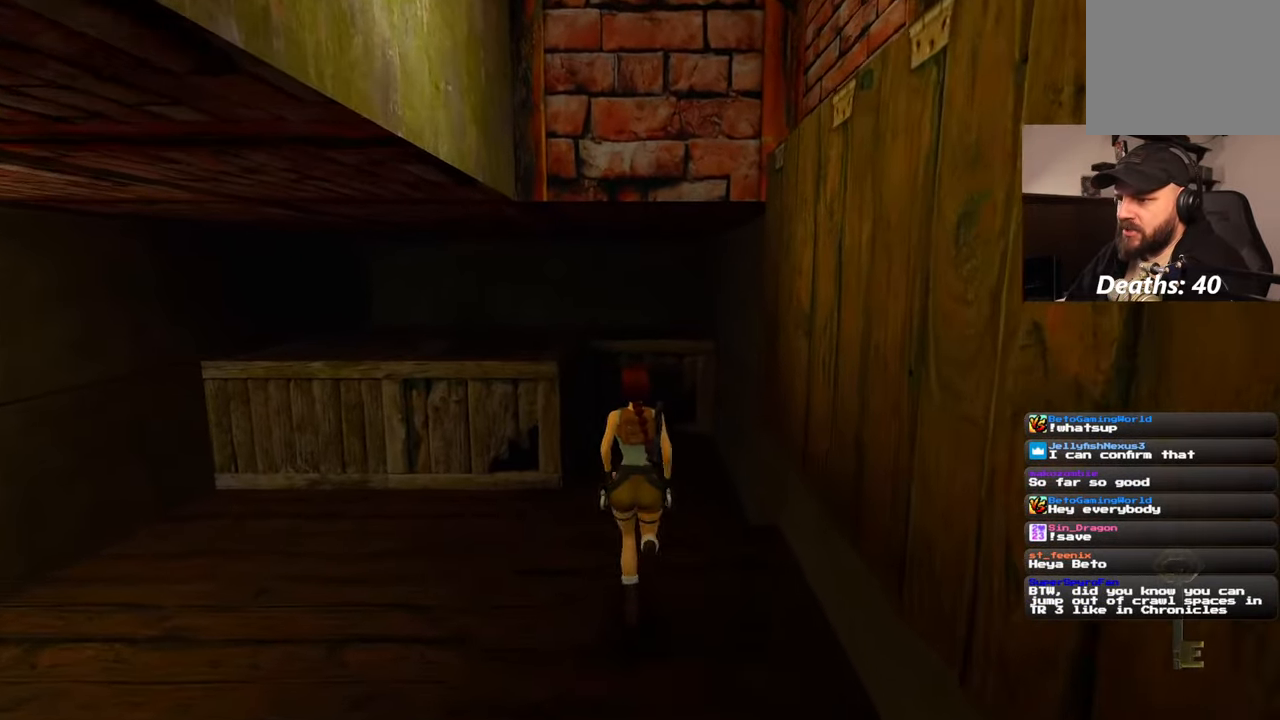
{"buttons": [], "left_stick": "up", "right_stick": "left", "events": [[134, "right_stick", "left"], [184, "right_stick", "down-left"], [284, "right_stick", "center"], [384, "right_stick", "left"]]}
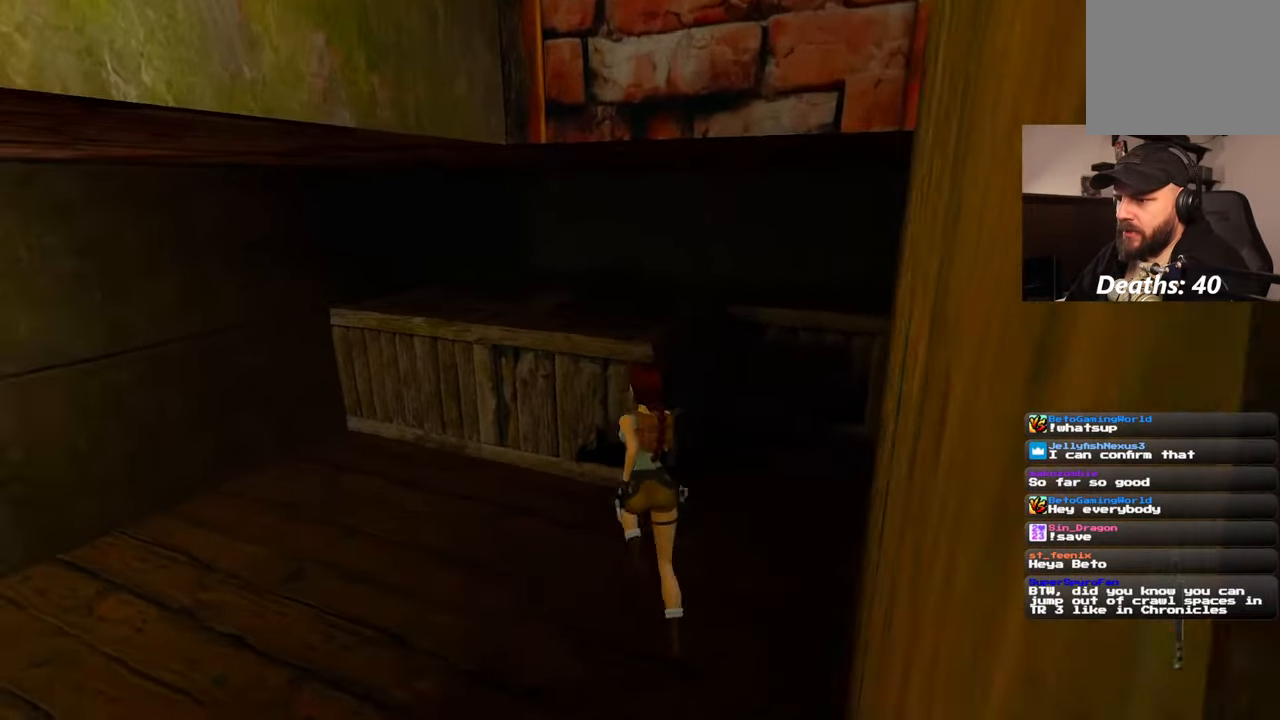
{"buttons": [], "left_stick": "up", "right_stick": "center", "events": [[484, "right_stick", "center"]]}
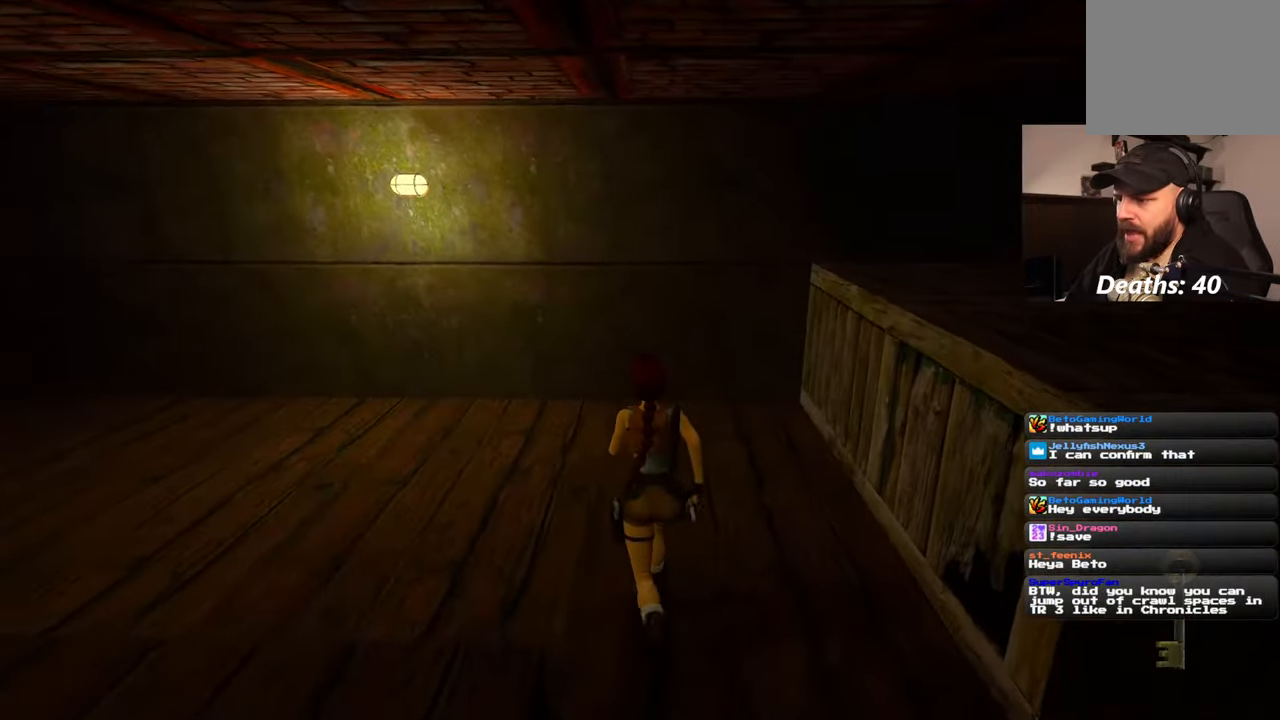
{"buttons": [], "left_stick": "right", "right_stick": "center", "events": [[67, "left_stick", "up-right"], [334, "left_stick", "right"]]}
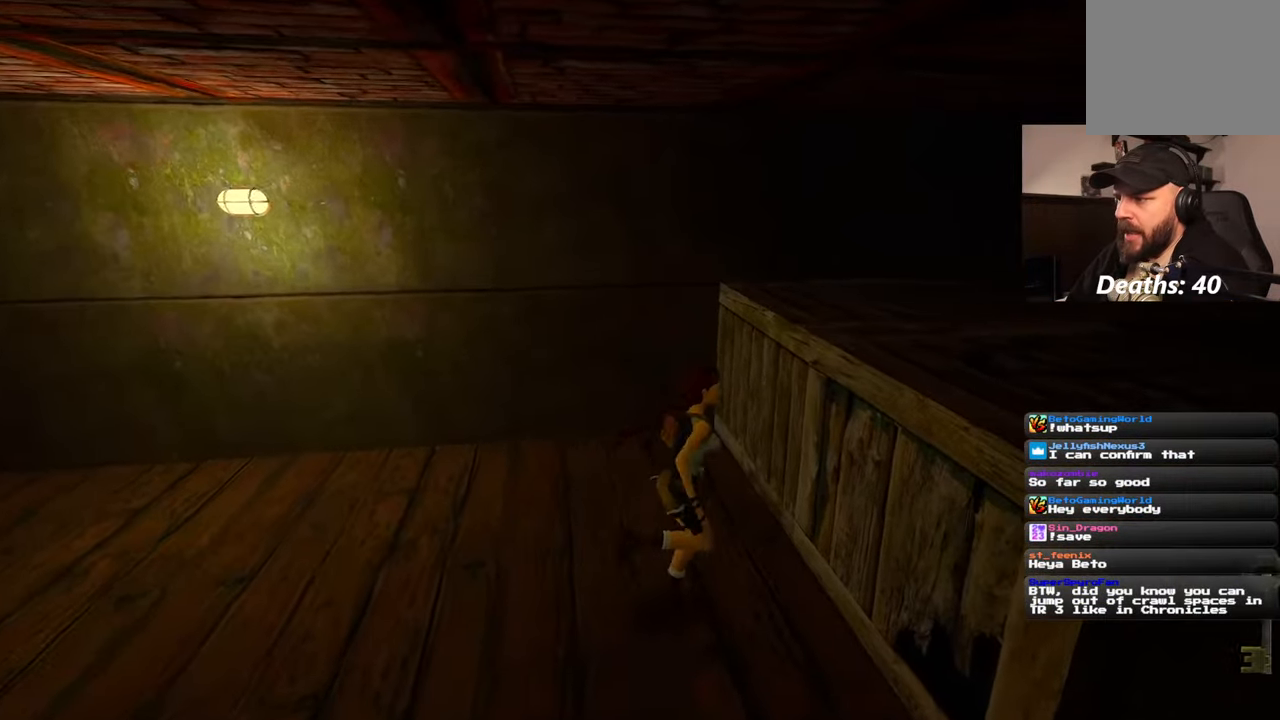
{"buttons": [], "left_stick": "up", "right_stick": "left", "events": [[84, "left_stick", "center"], [117, "right_stick", "left"], [150, "left_stick", "left"], [384, "left_stick", "up"]]}
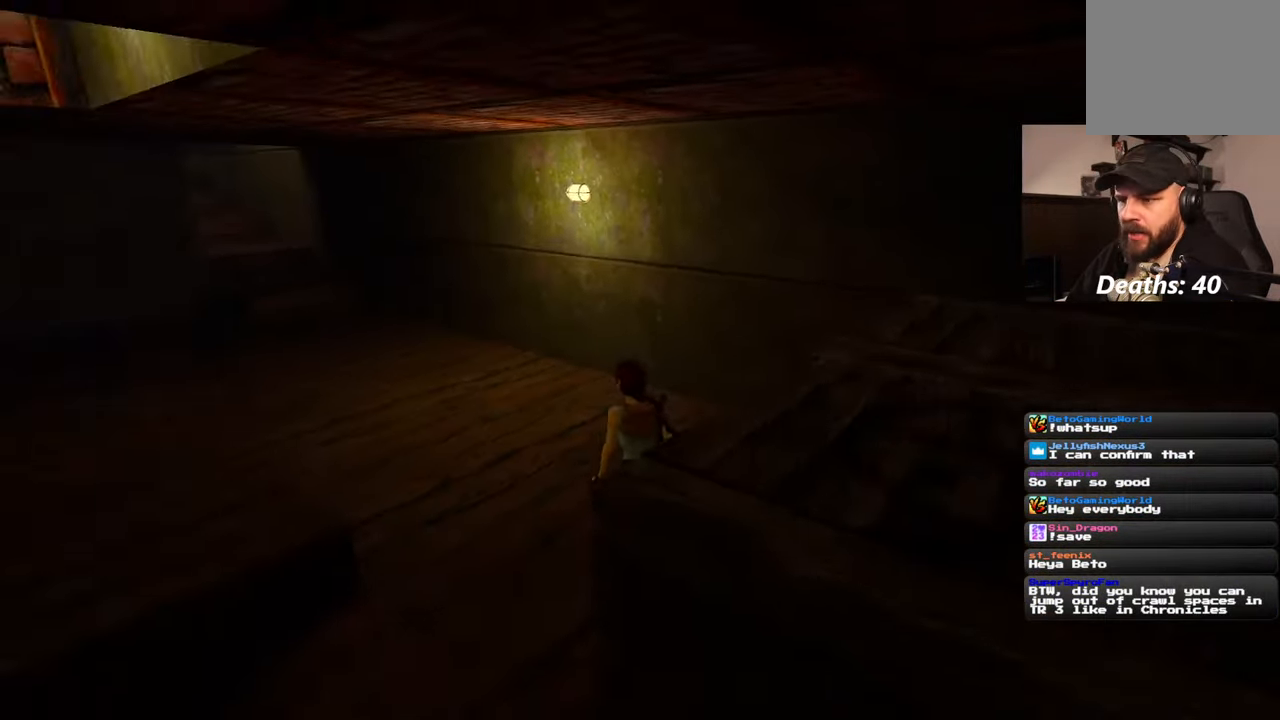
{"buttons": [], "left_stick": "up-right", "right_stick": "center", "events": [[100, "left_stick", "up-right"], [500, "right_stick", "center"]]}
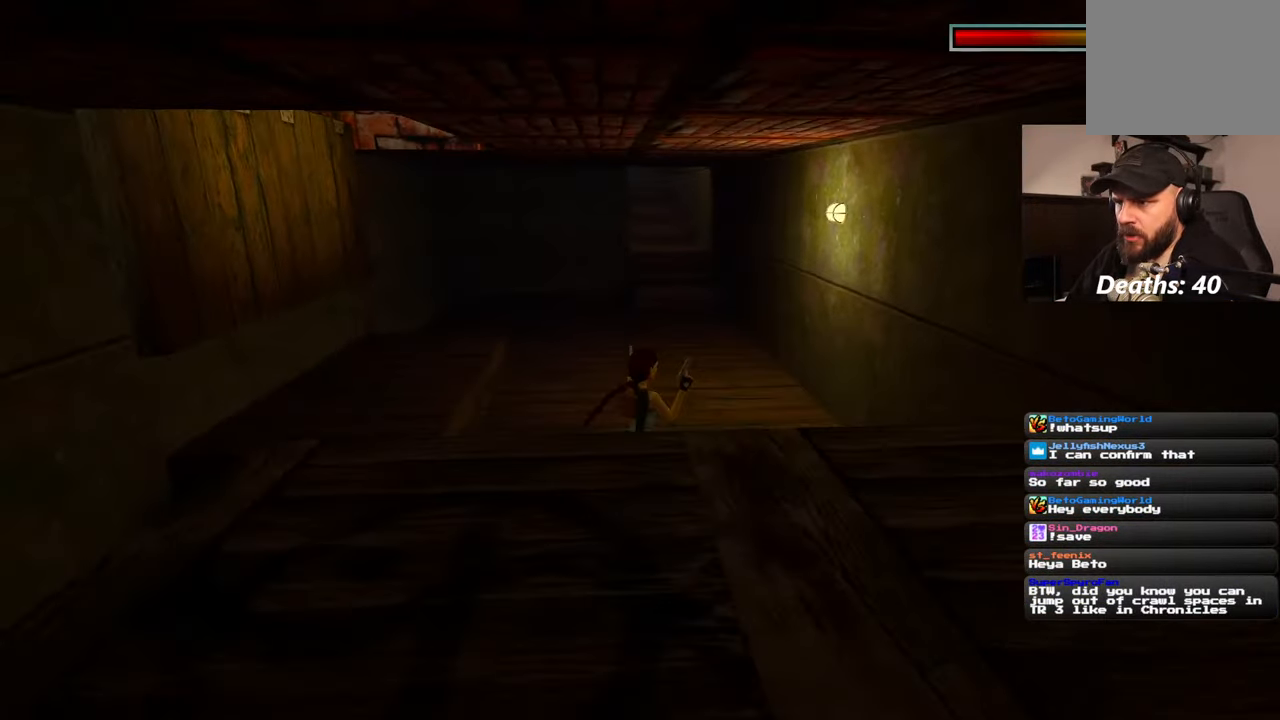
{"buttons": [], "left_stick": "down-left", "right_stick": "up-left", "events": [[350, "left_stick", "up-left"], [350, "right_stick", "up-left"], [467, "left_stick", "down-left"]]}
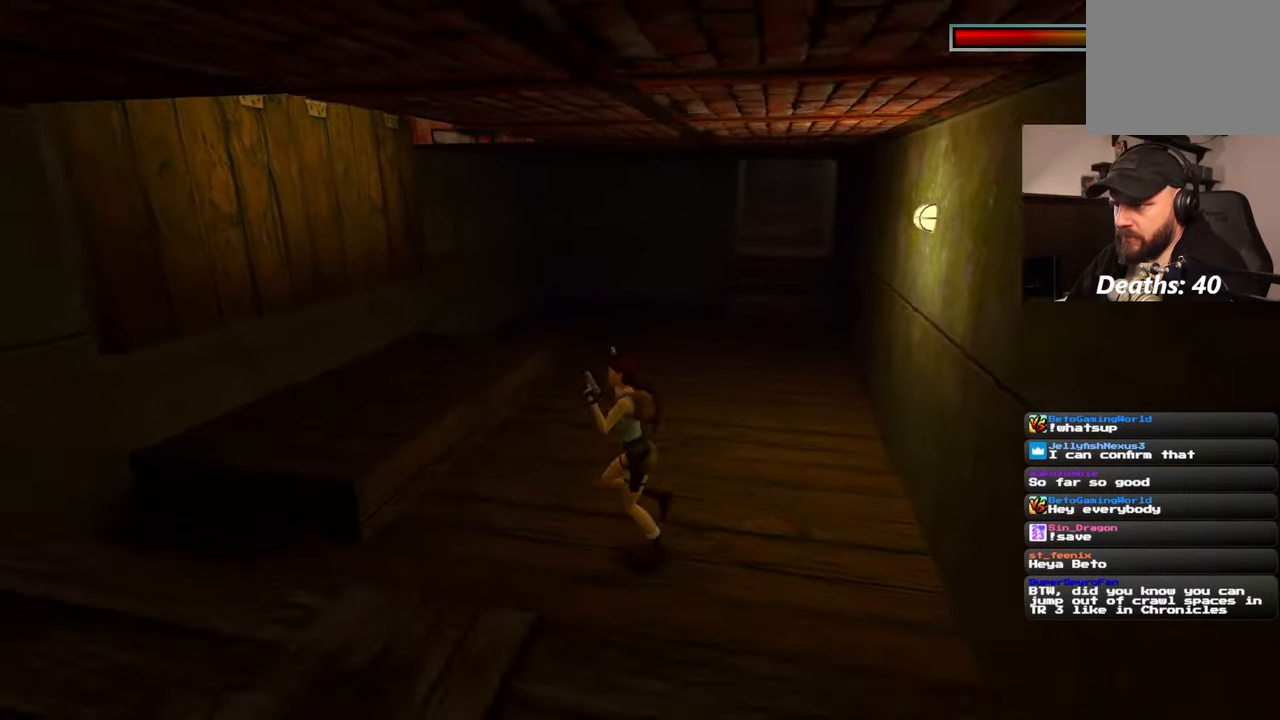
{"buttons": [], "left_stick": "up", "right_stick": "left", "events": [[284, "left_stick", "up-left"], [367, "right_stick", "left"], [400, "left_stick", "up"]]}